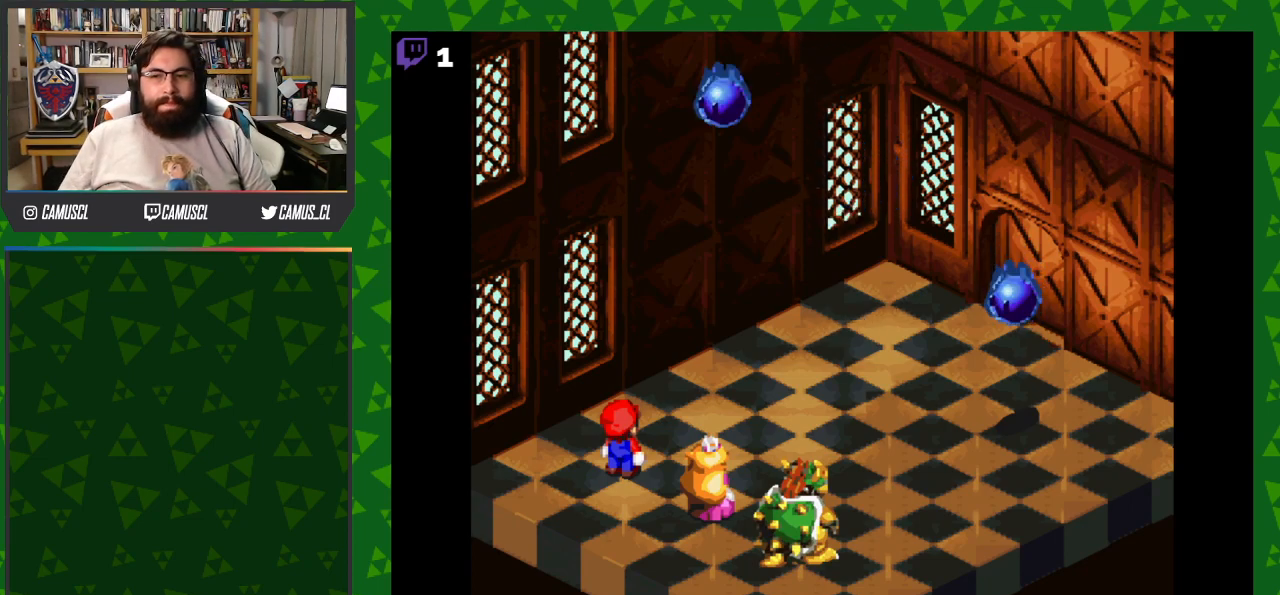
Gameplay with a controller (Nintendo layout); each line is a JSON object with the inputs held at the frame after it. "events" lists button and stick changes between this image and that frame as [ms after this image, input, new state], when the widget could be followed in between. Not read: L3 R1 R3.
{"buttons": [], "events": []}
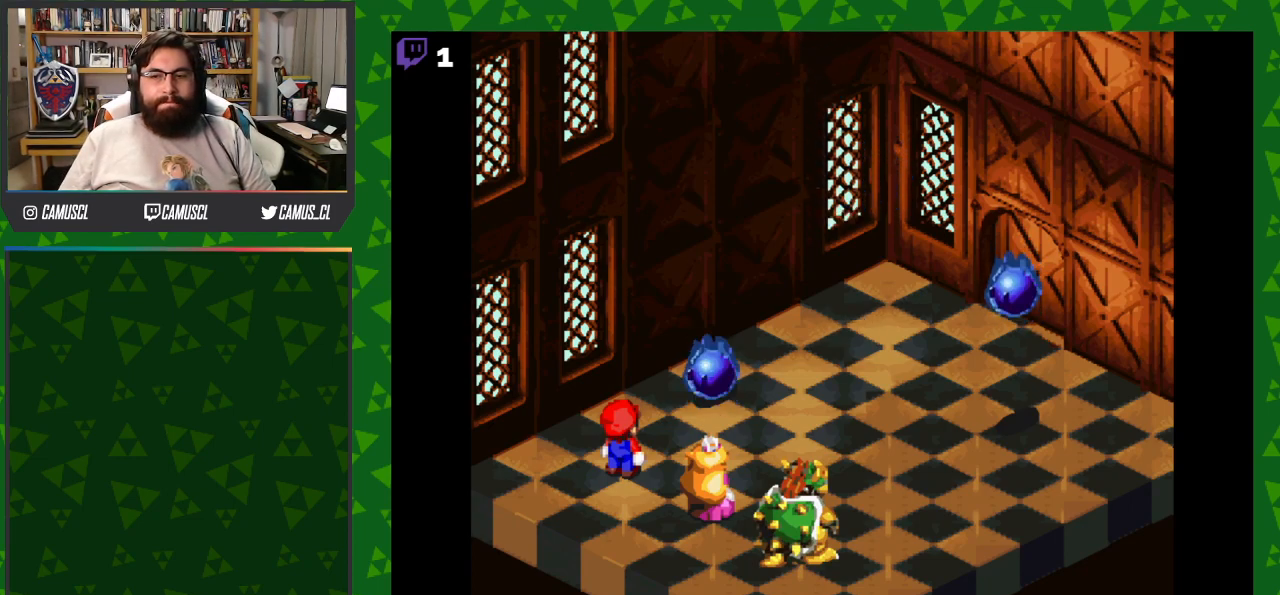
{"buttons": [], "events": []}
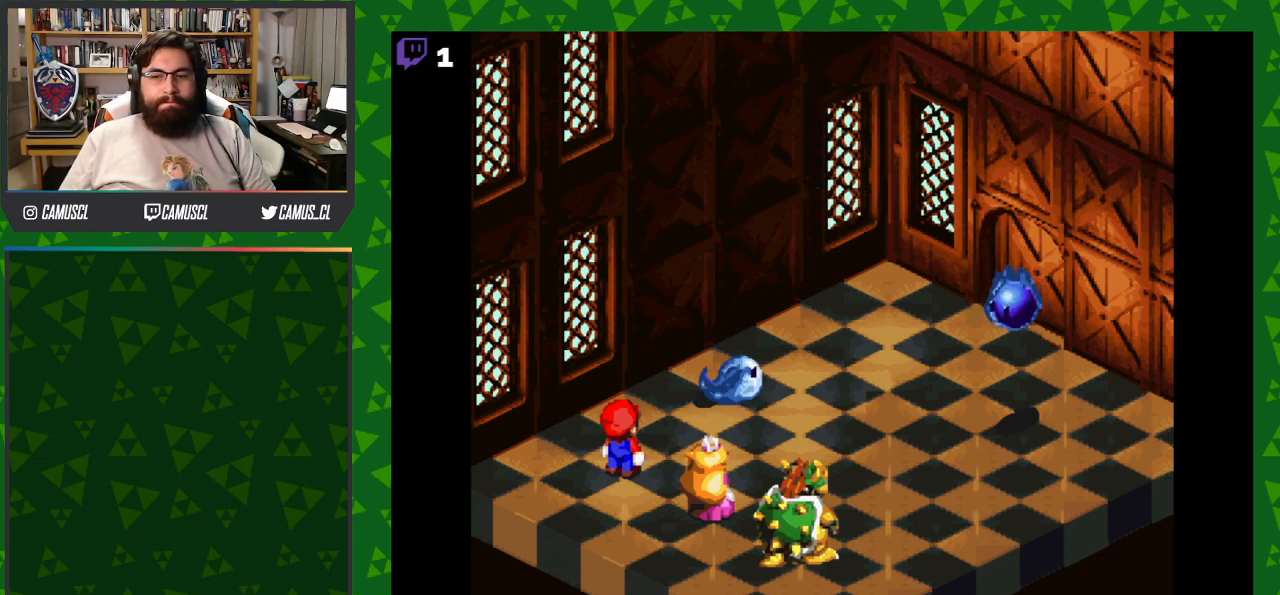
{"buttons": [], "events": []}
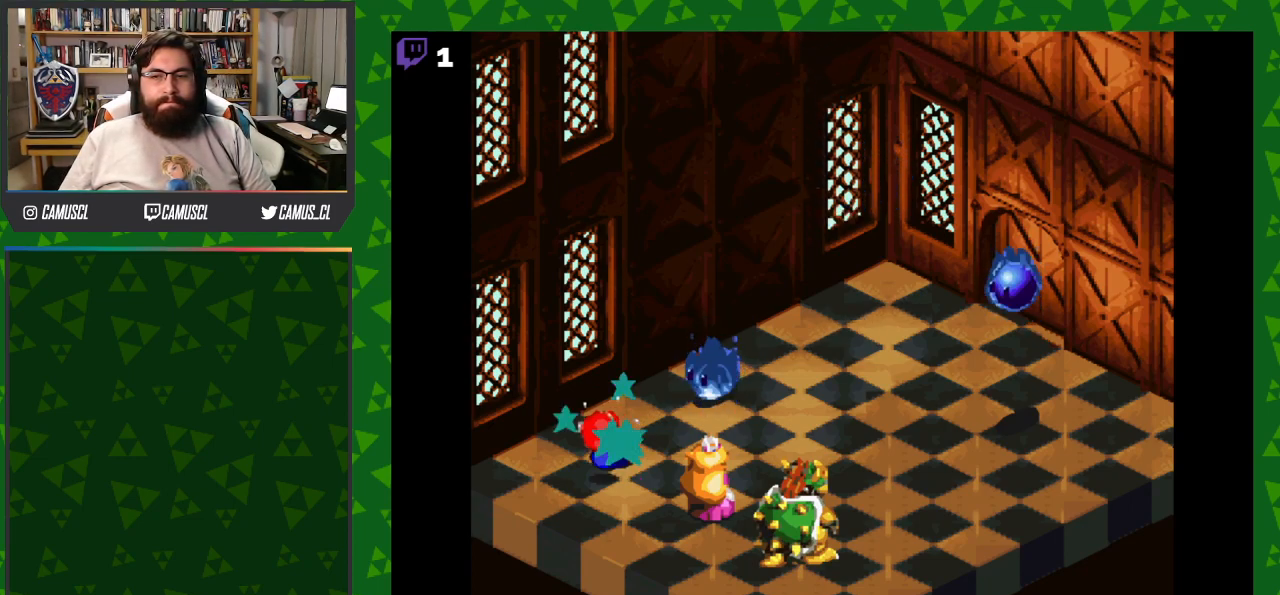
{"buttons": [], "events": []}
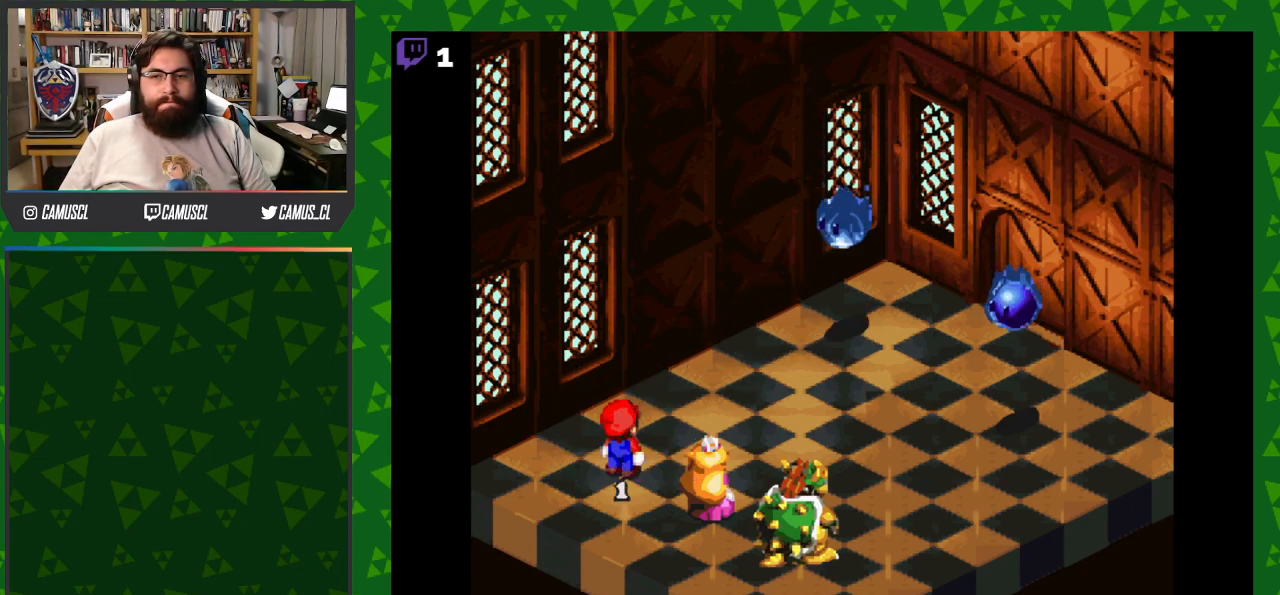
{"buttons": [], "events": []}
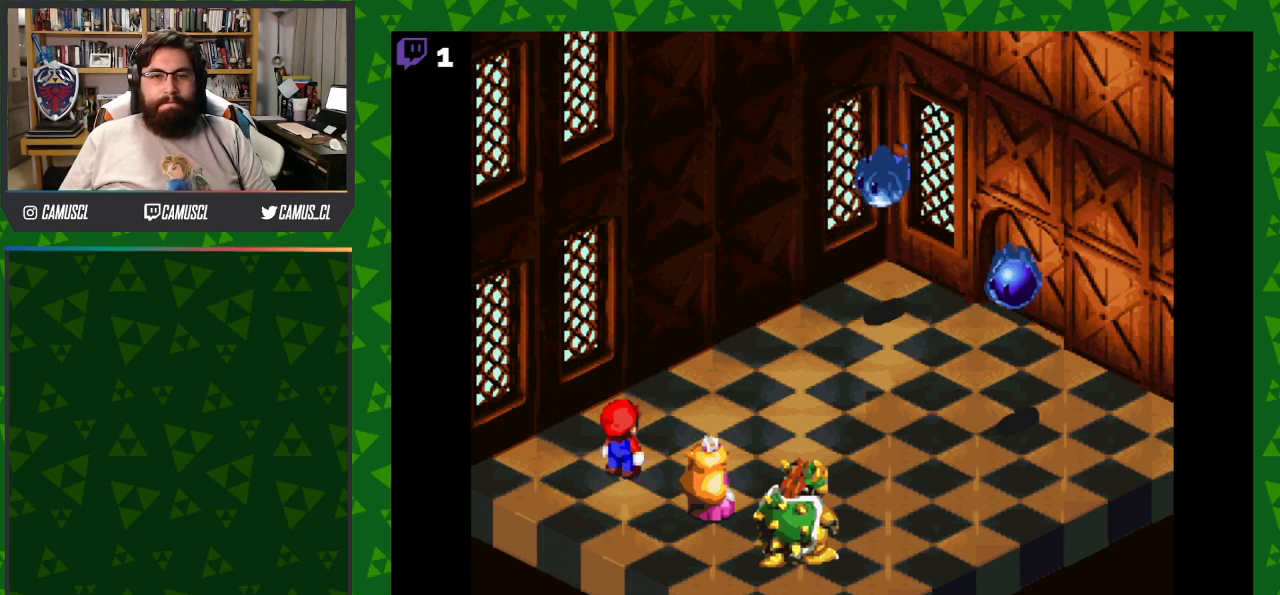
{"buttons": [], "events": []}
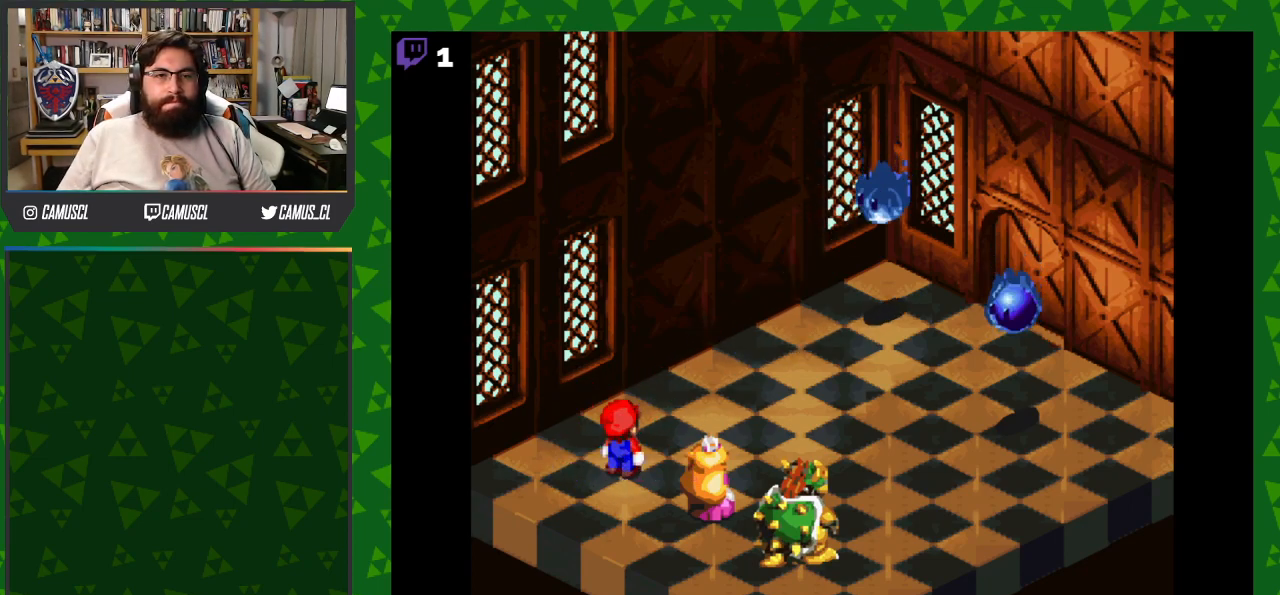
{"buttons": [], "events": []}
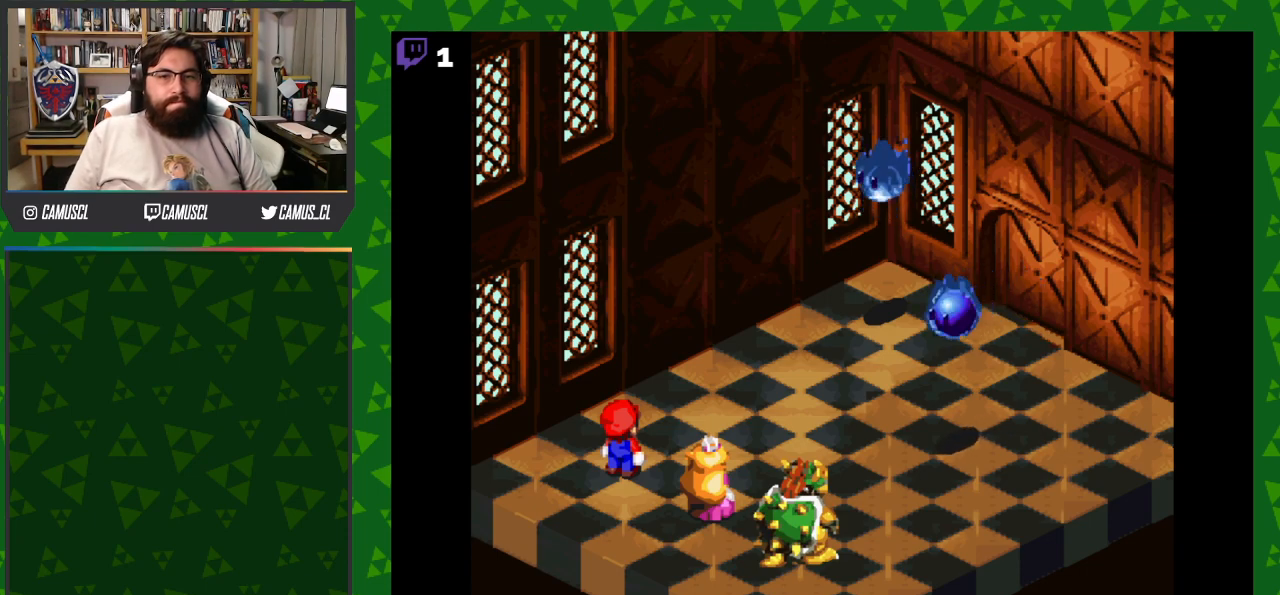
{"buttons": [], "events": []}
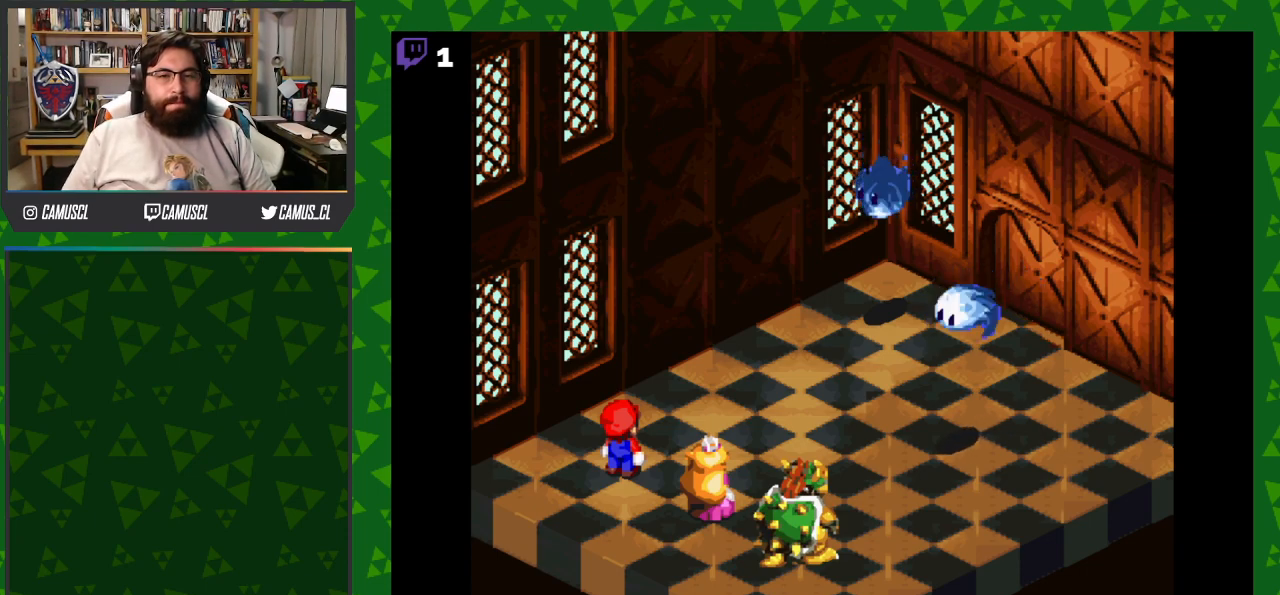
{"buttons": ["A"], "events": [[383, "A", "down"]]}
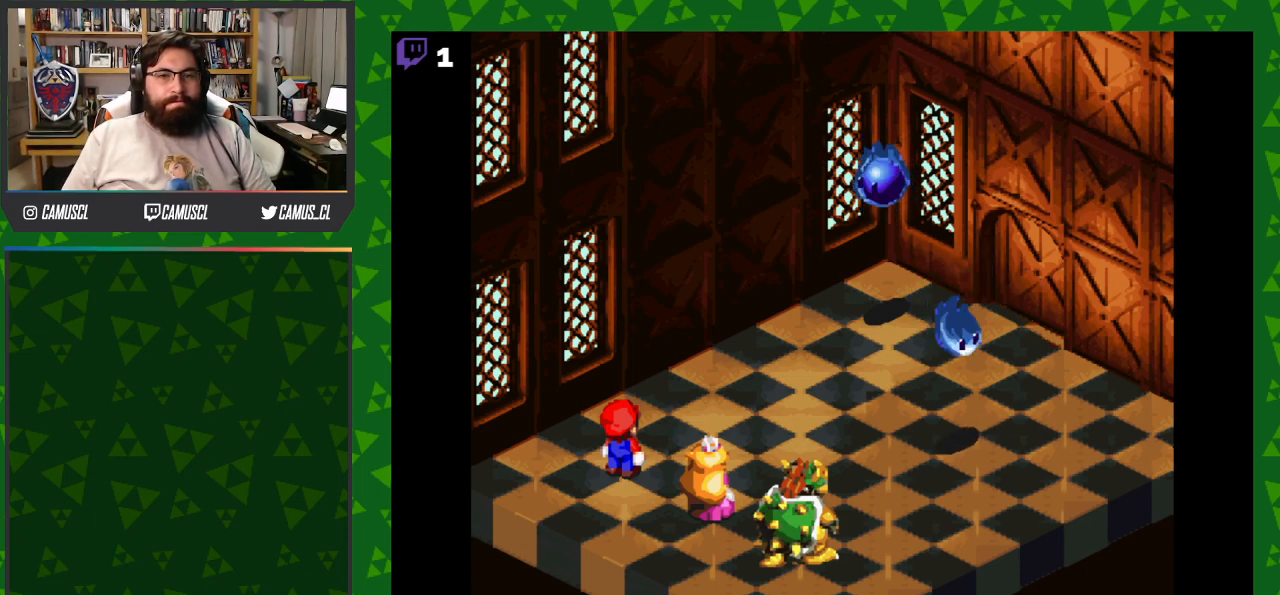
{"buttons": [], "events": [[17, "A", "up"], [317, "A", "down"], [433, "A", "up"]]}
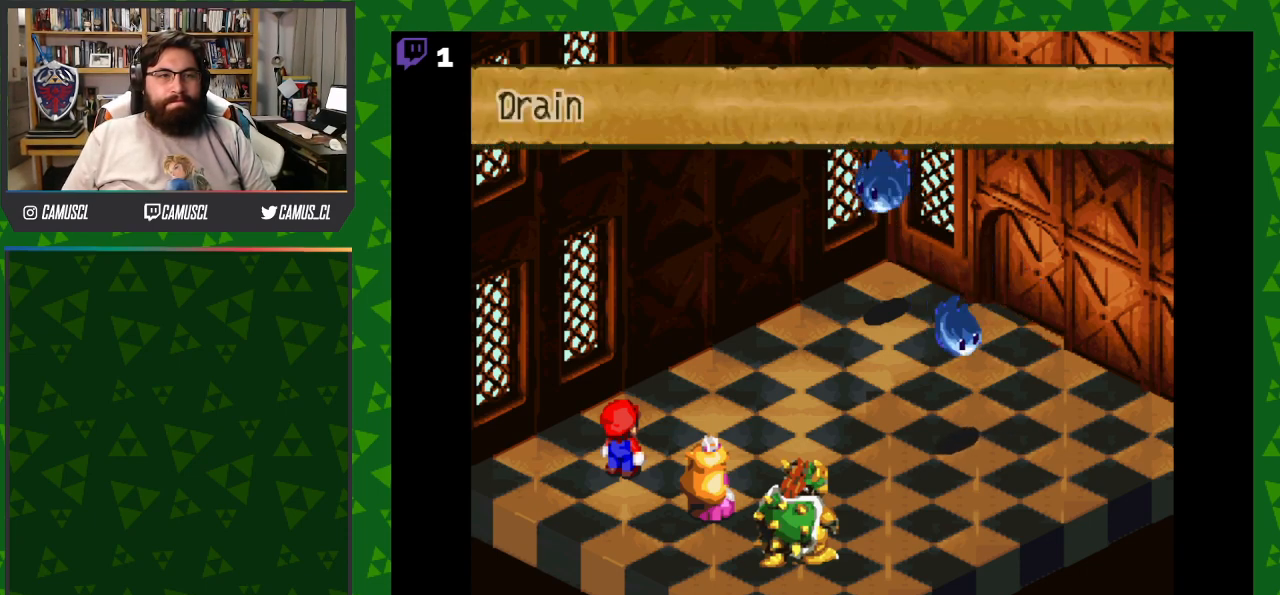
{"buttons": ["A"], "events": [[433, "A", "down"]]}
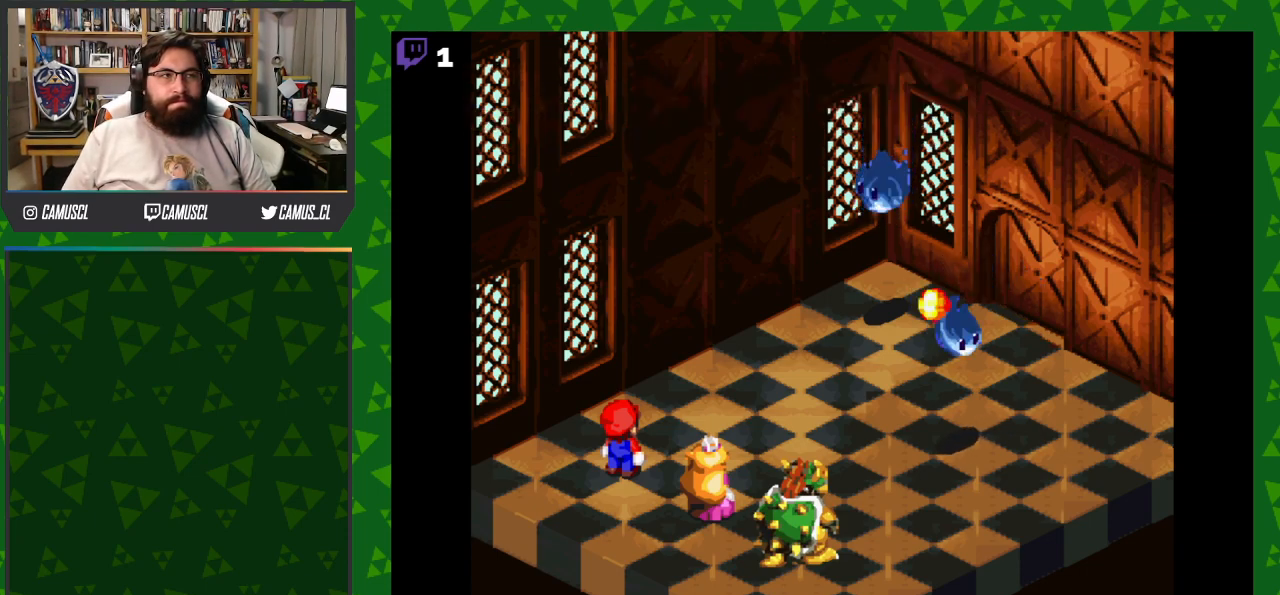
{"buttons": ["A"], "events": [[50, "A", "up"], [467, "A", "down"]]}
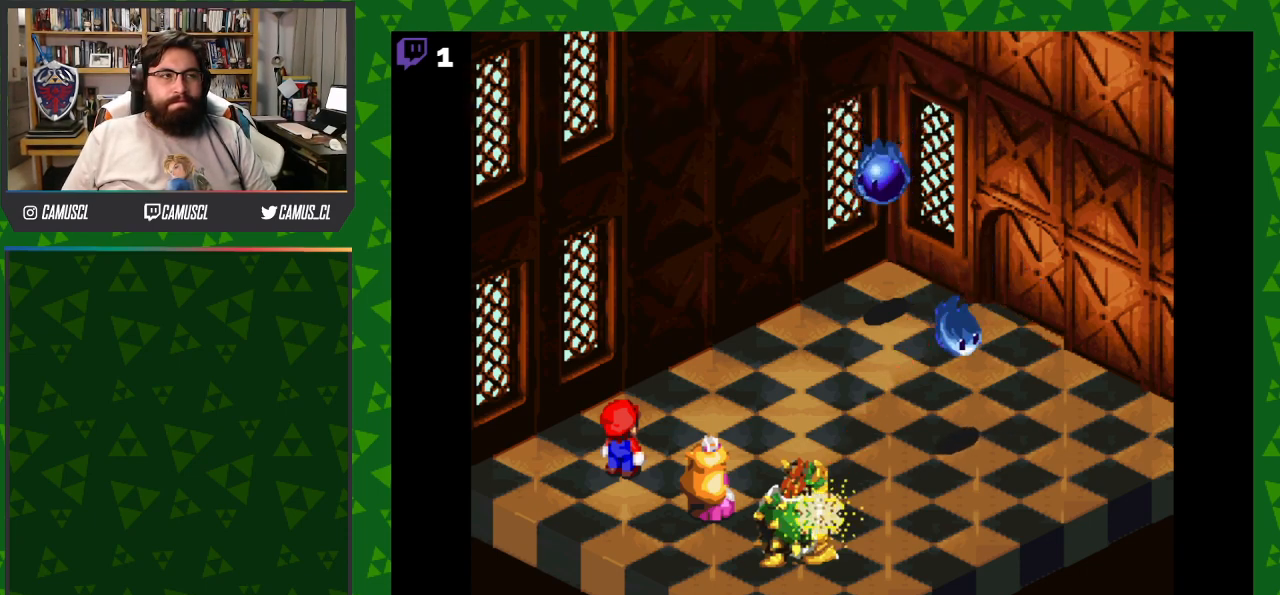
{"buttons": [], "events": [[417, "A", "up"]]}
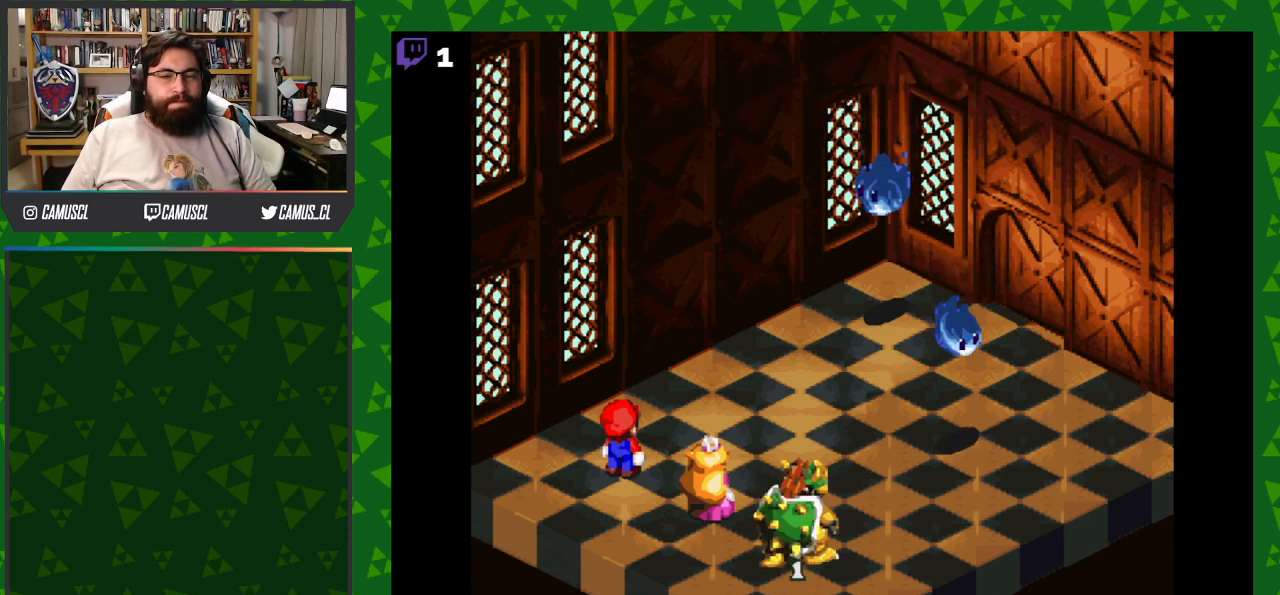
{"buttons": [], "events": []}
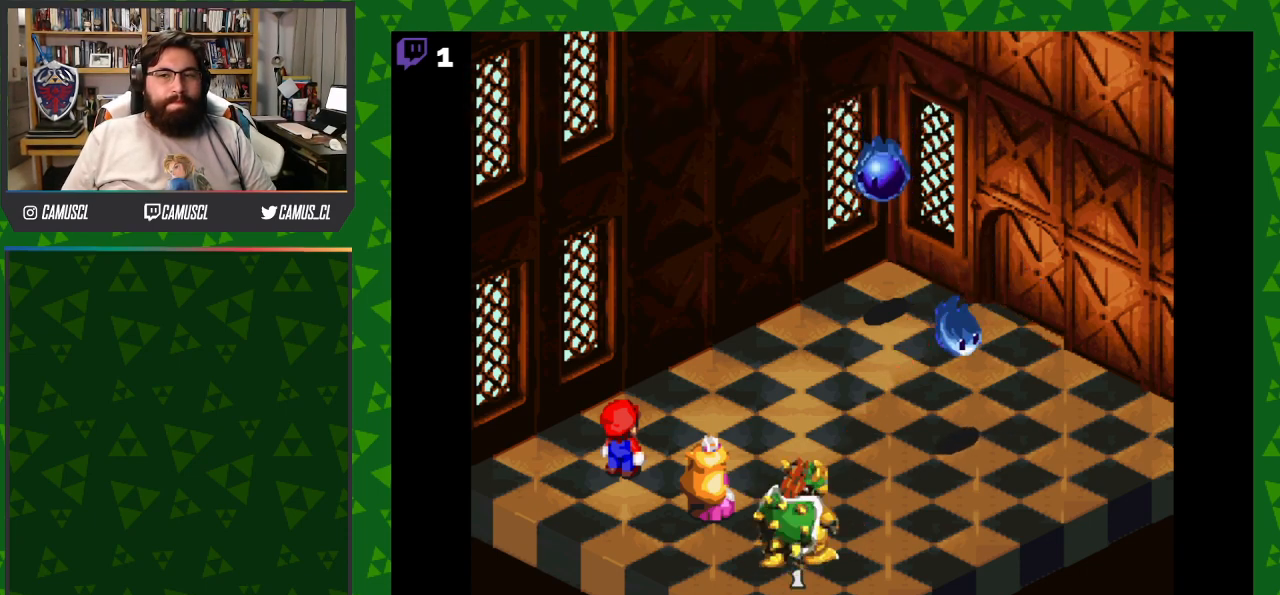
{"buttons": [], "events": []}
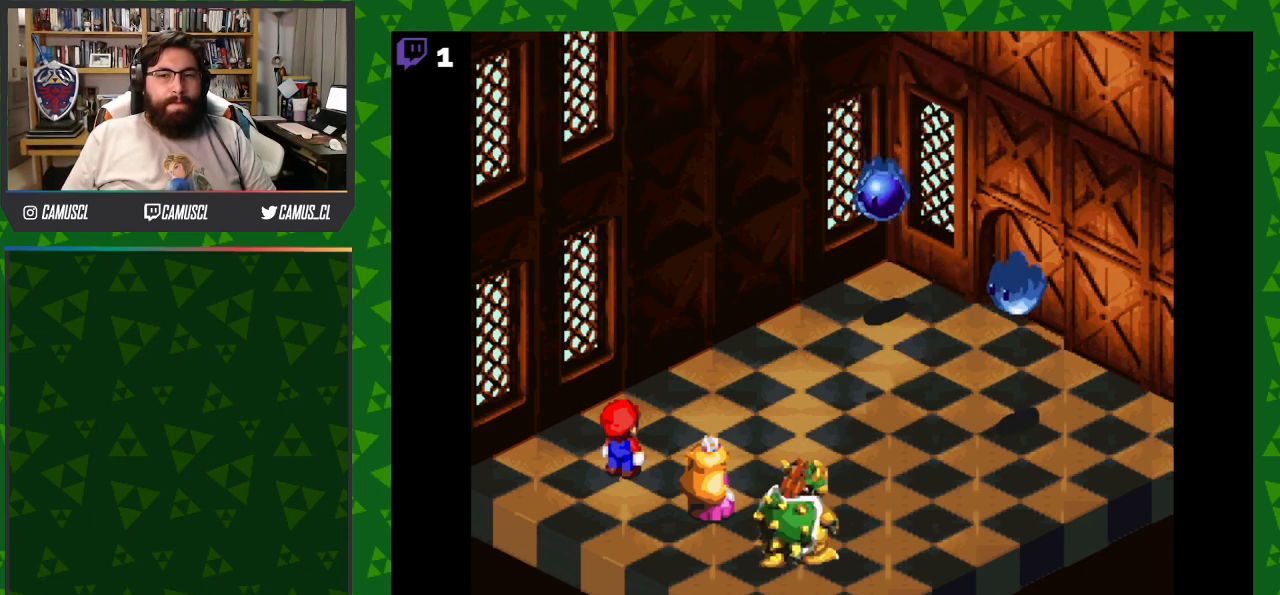
{"buttons": [], "events": []}
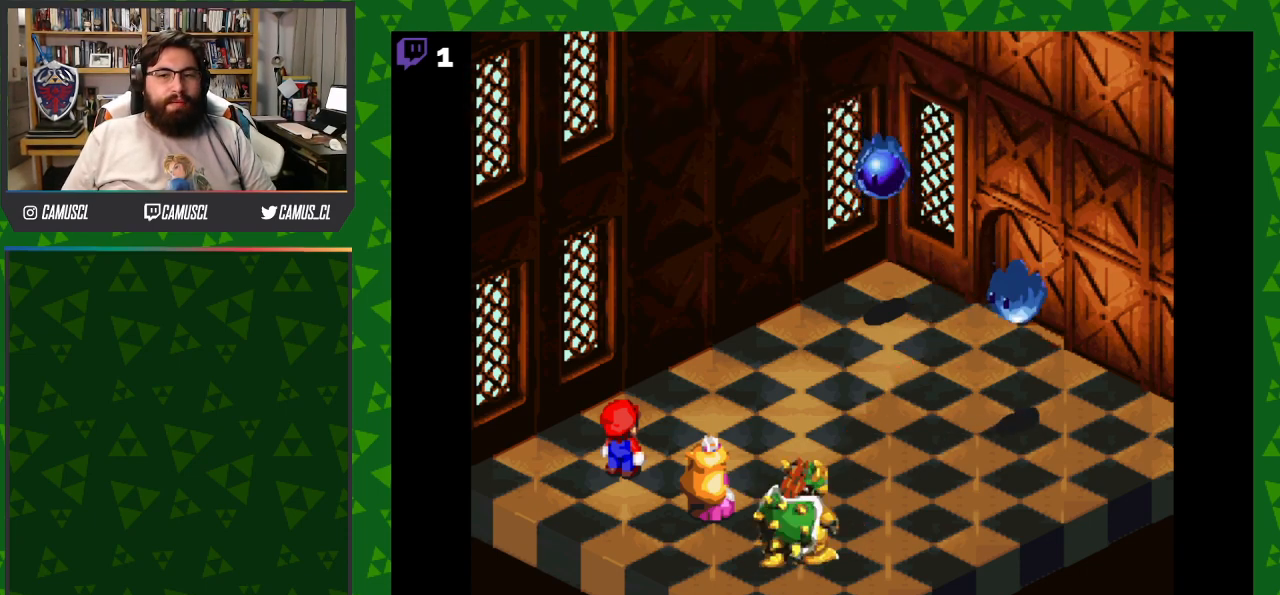
{"buttons": [], "events": [[67, "A", "down"], [167, "A", "up"]]}
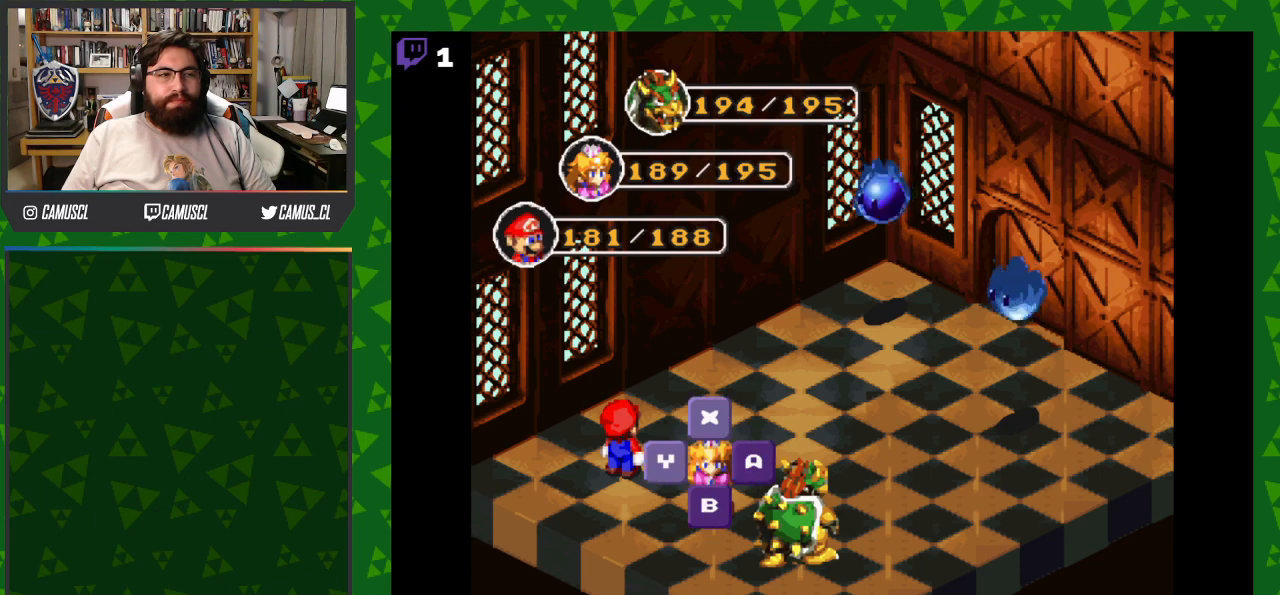
{"buttons": ["A"], "events": [[17, "A", "down"], [167, "A", "up"], [467, "A", "down"]]}
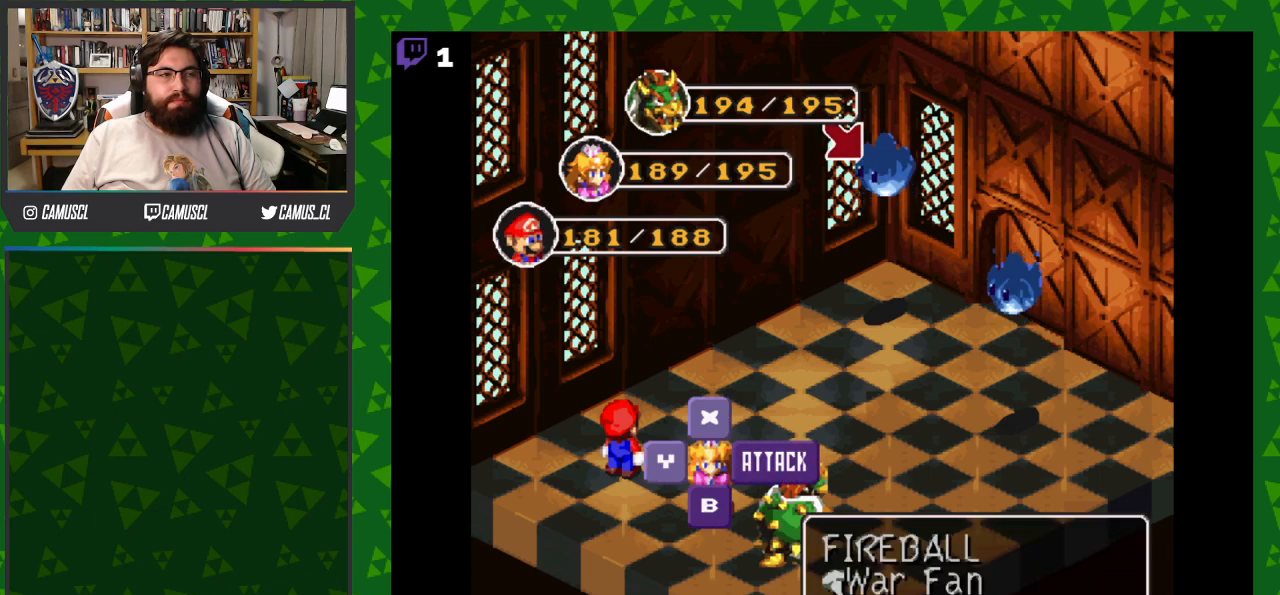
{"buttons": [], "events": [[117, "A", "up"]]}
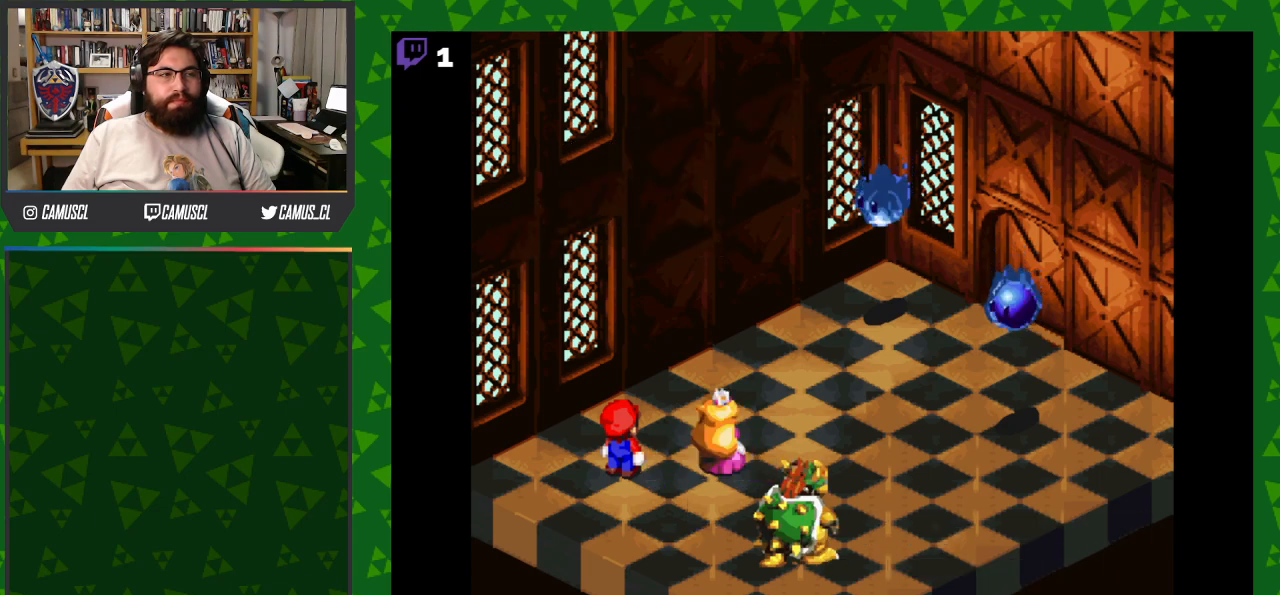
{"buttons": ["A"], "events": [[317, "A", "down"]]}
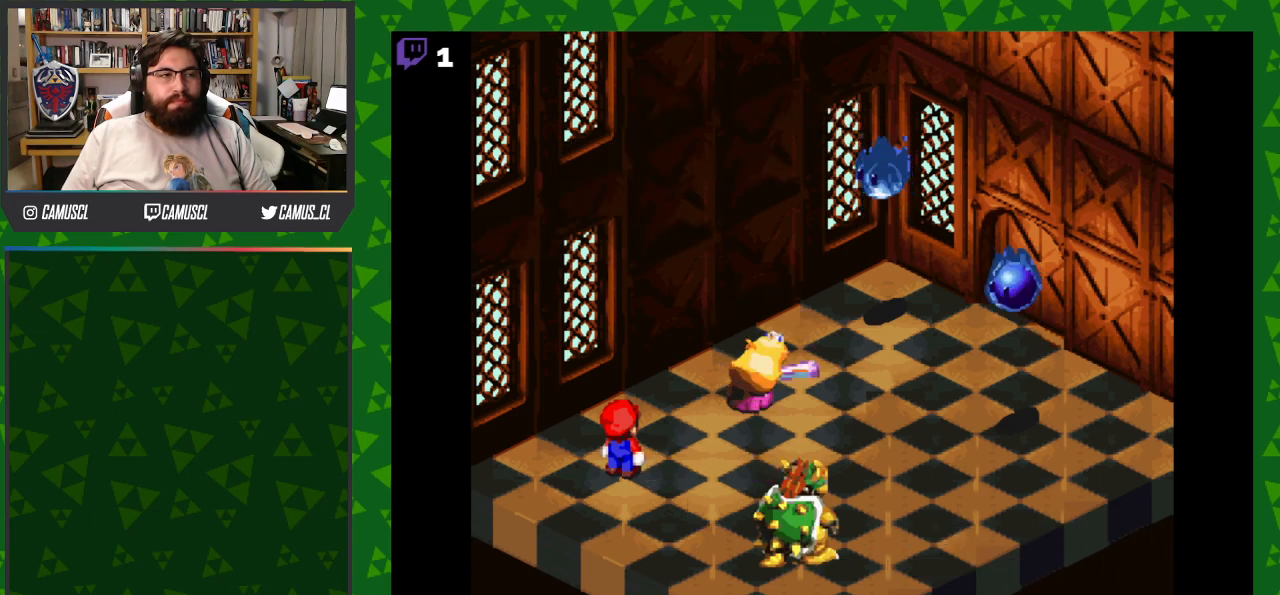
{"buttons": [], "events": [[17, "A", "up"], [317, "A", "down"], [467, "A", "up"]]}
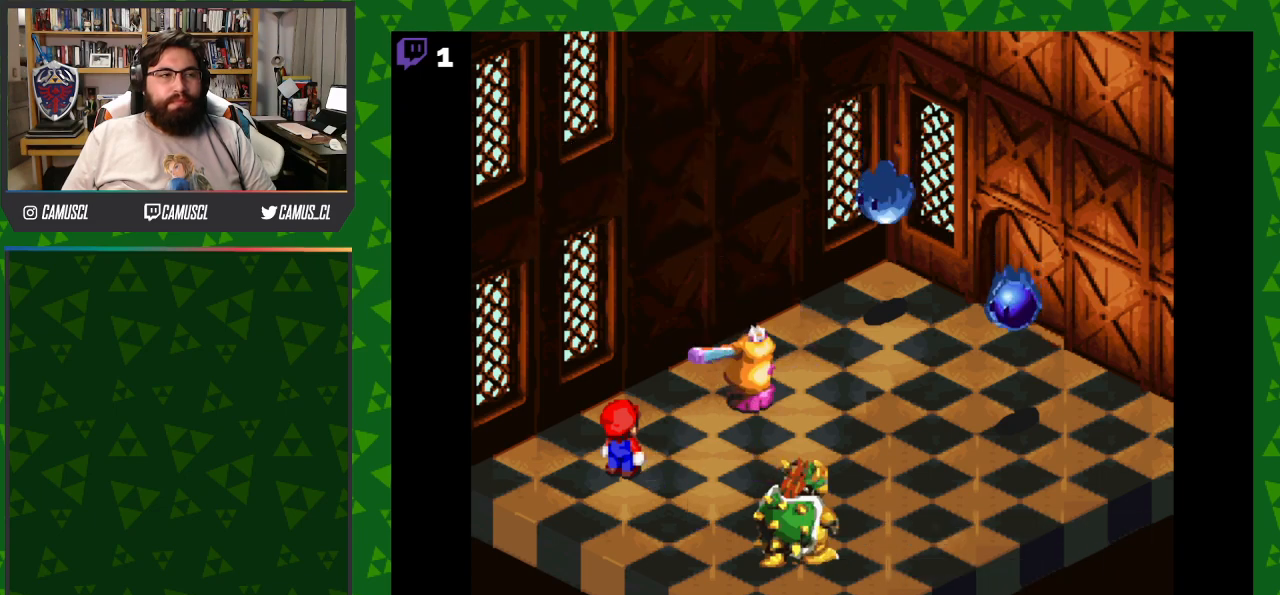
{"buttons": [], "events": []}
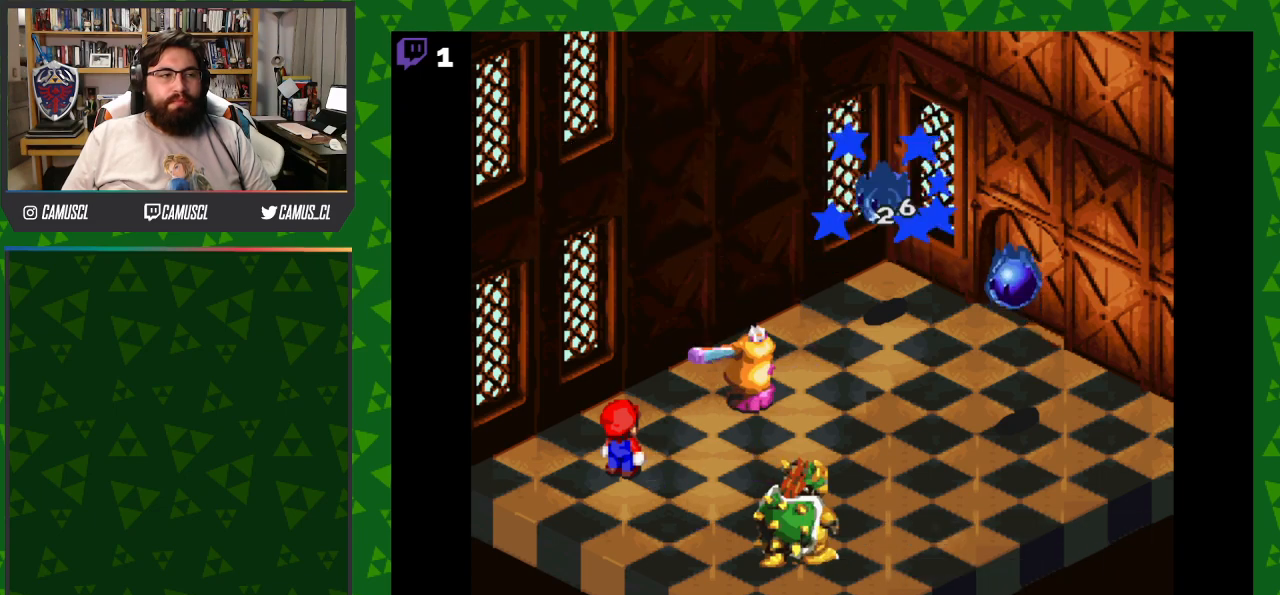
{"buttons": [], "events": []}
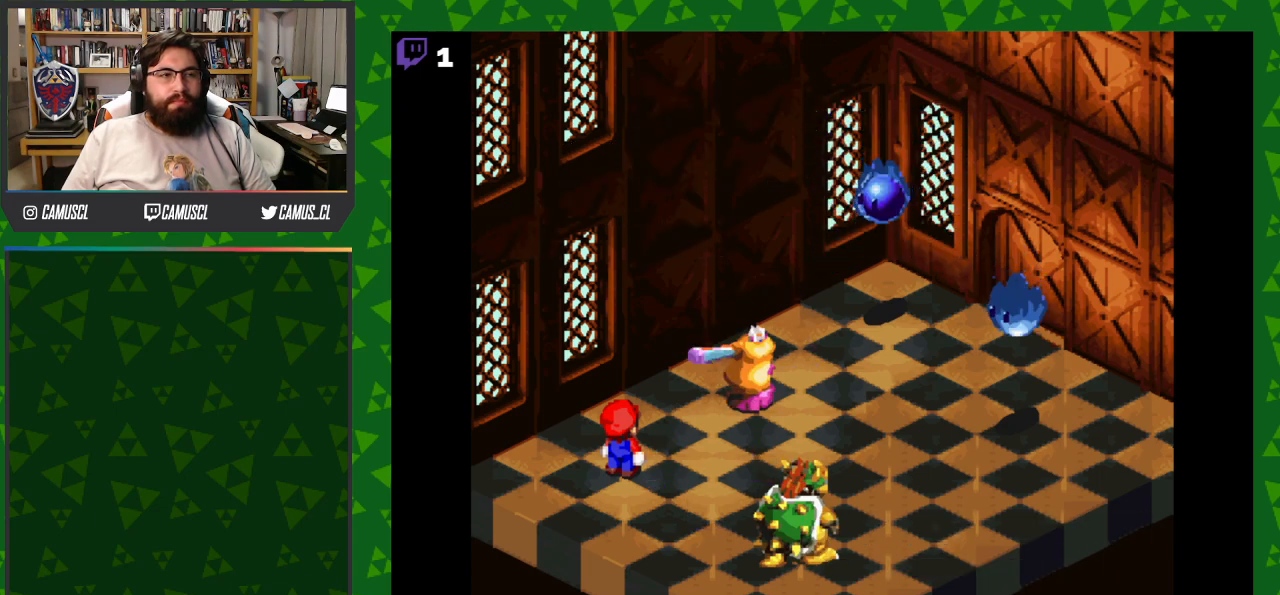
{"buttons": [], "events": []}
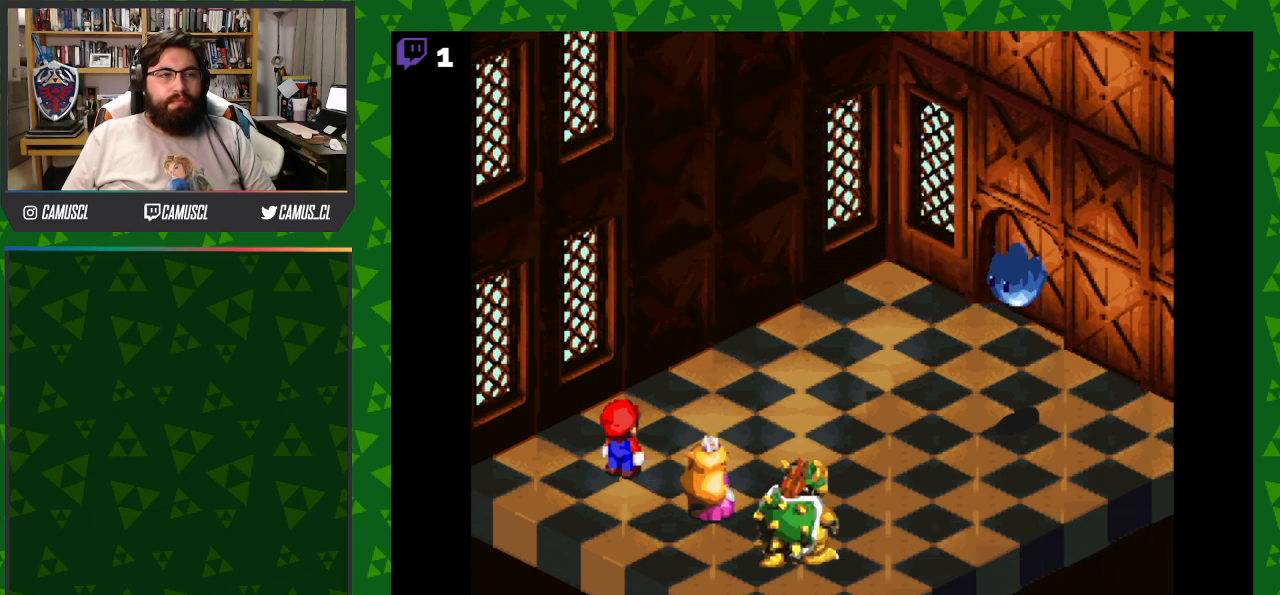
{"buttons": [], "events": []}
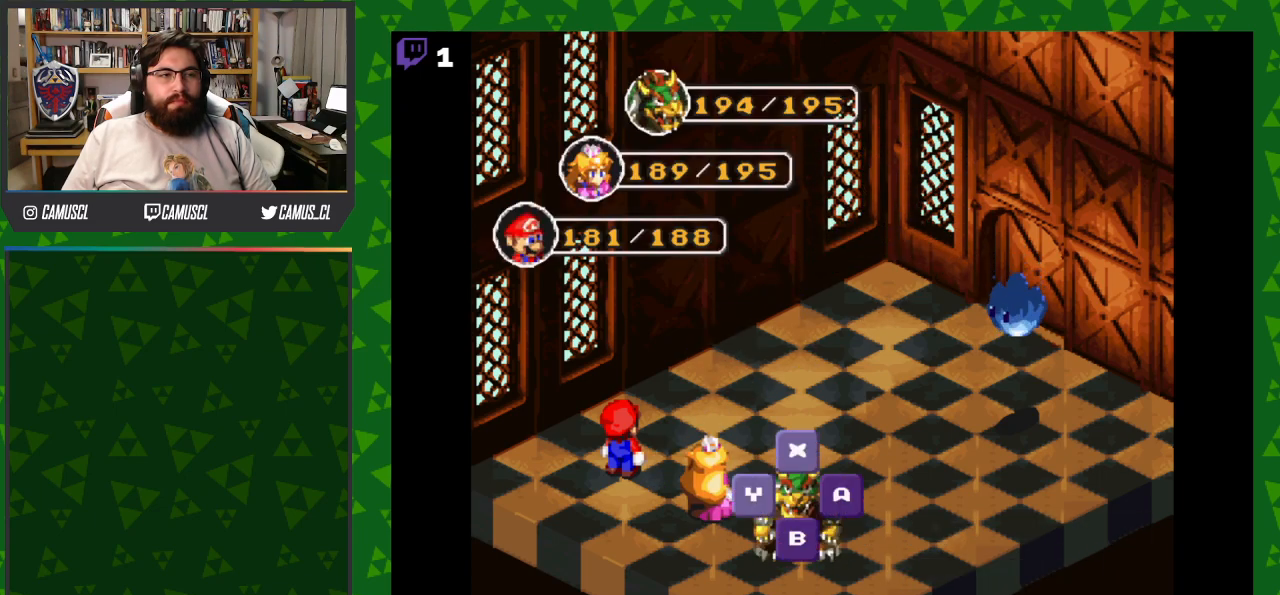
{"buttons": ["A"], "events": [[67, "A", "down"], [217, "A", "up"], [417, "A", "down"]]}
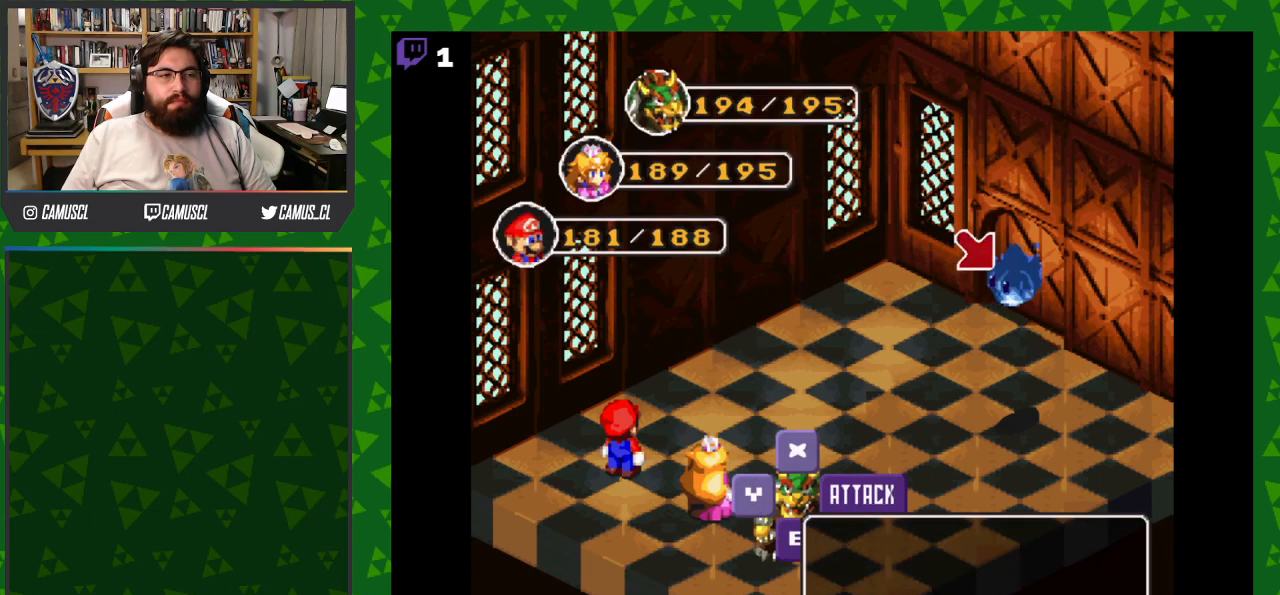
{"buttons": [], "events": [[17, "A", "up"]]}